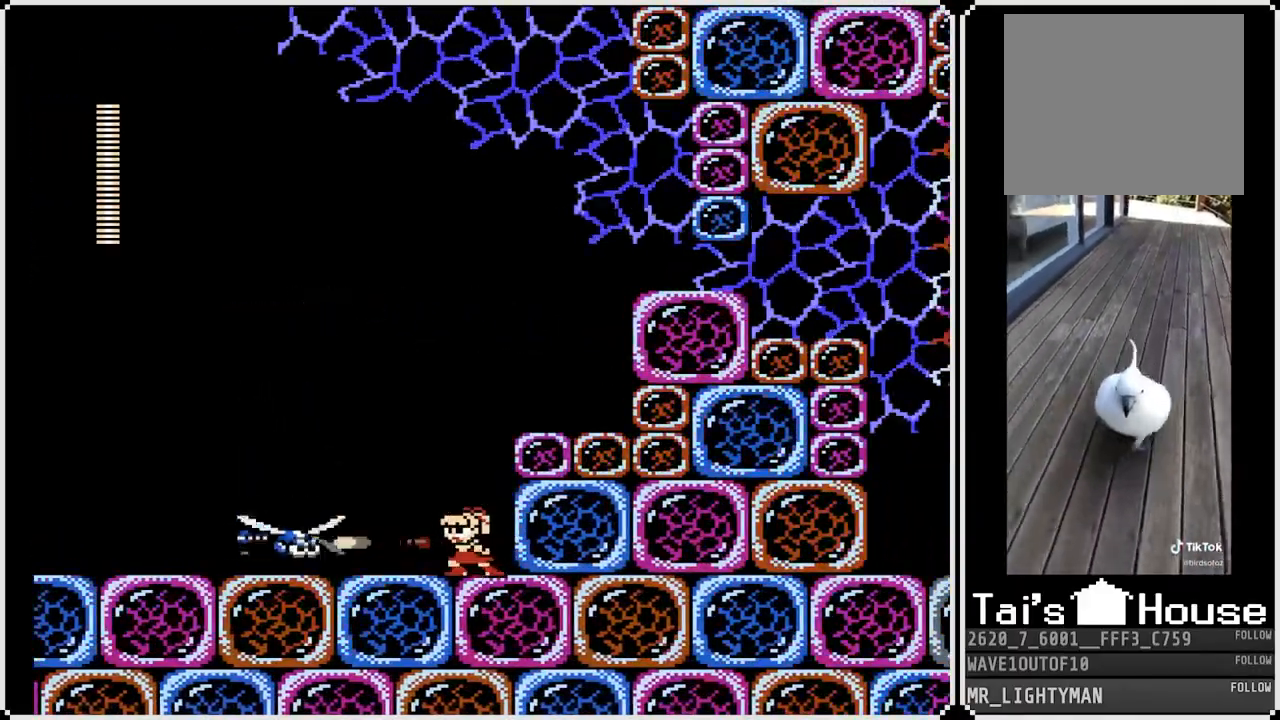
Gameplay with a controller (PlayStation layout); each line is a JSON object with the inputs held at the frame after it. "events" lists button and stick changes between this image and that frame as [ms after this image, input, new state], when the widget could be followed in between.
{"buttons": ["CROSS", "SQUARE"], "left_stick": "center", "right_stick": "center", "events": [[167, "SQUARE", "down"], [300, "CROSS", "down"], [317, "SQUARE", "up"], [433, "SQUARE", "down"]]}
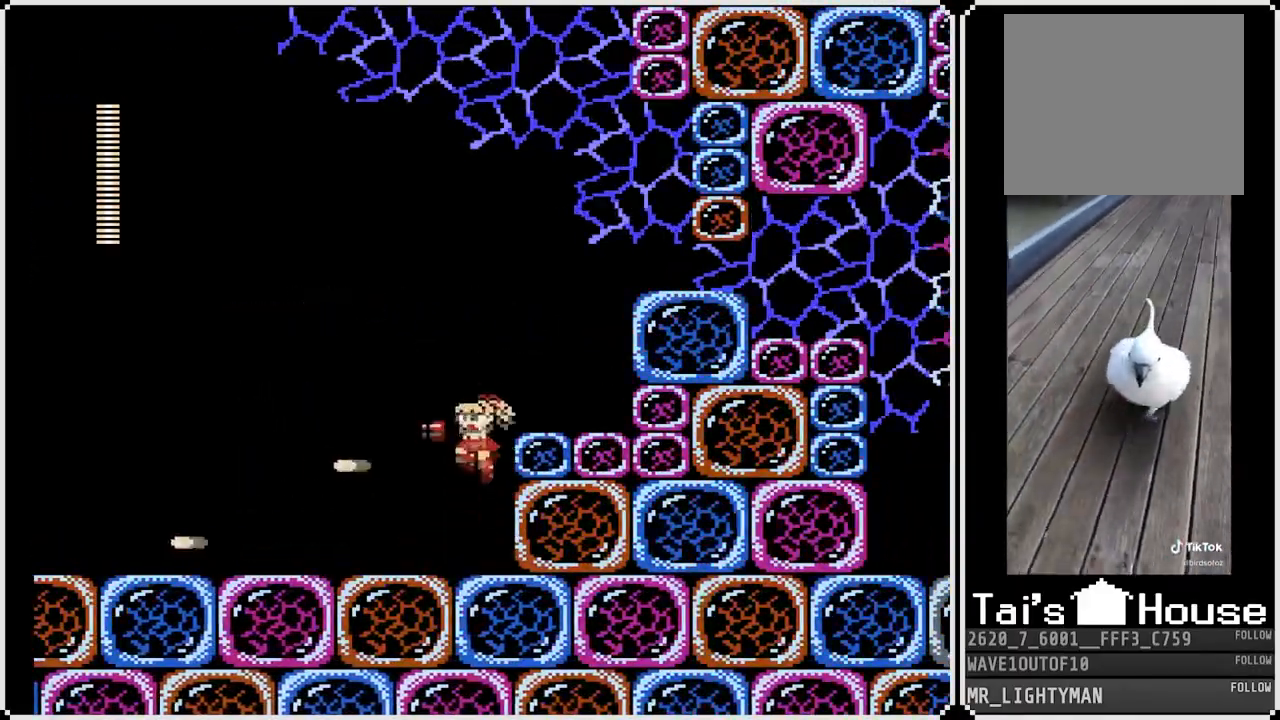
{"buttons": ["CROSS", "DPAD_RIGHT"], "left_stick": "center", "right_stick": "center", "events": [[50, "DPAD_RIGHT", "down"], [183, "CROSS", "up"], [183, "SQUARE", "up"], [383, "CROSS", "down"]]}
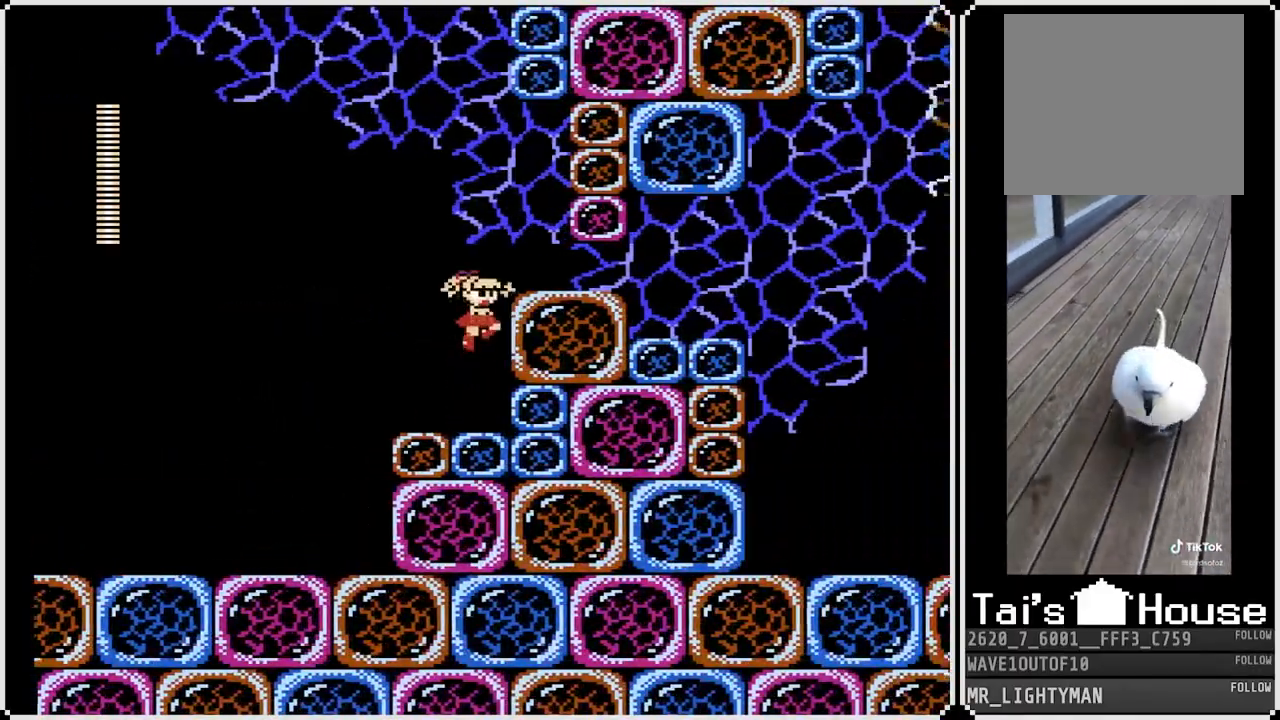
{"buttons": ["CROSS", "DPAD_DOWN", "DPAD_RIGHT"], "left_stick": "center", "right_stick": "center", "events": [[217, "CROSS", "up"], [283, "DPAD_DOWN", "down"], [400, "CROSS", "down"]]}
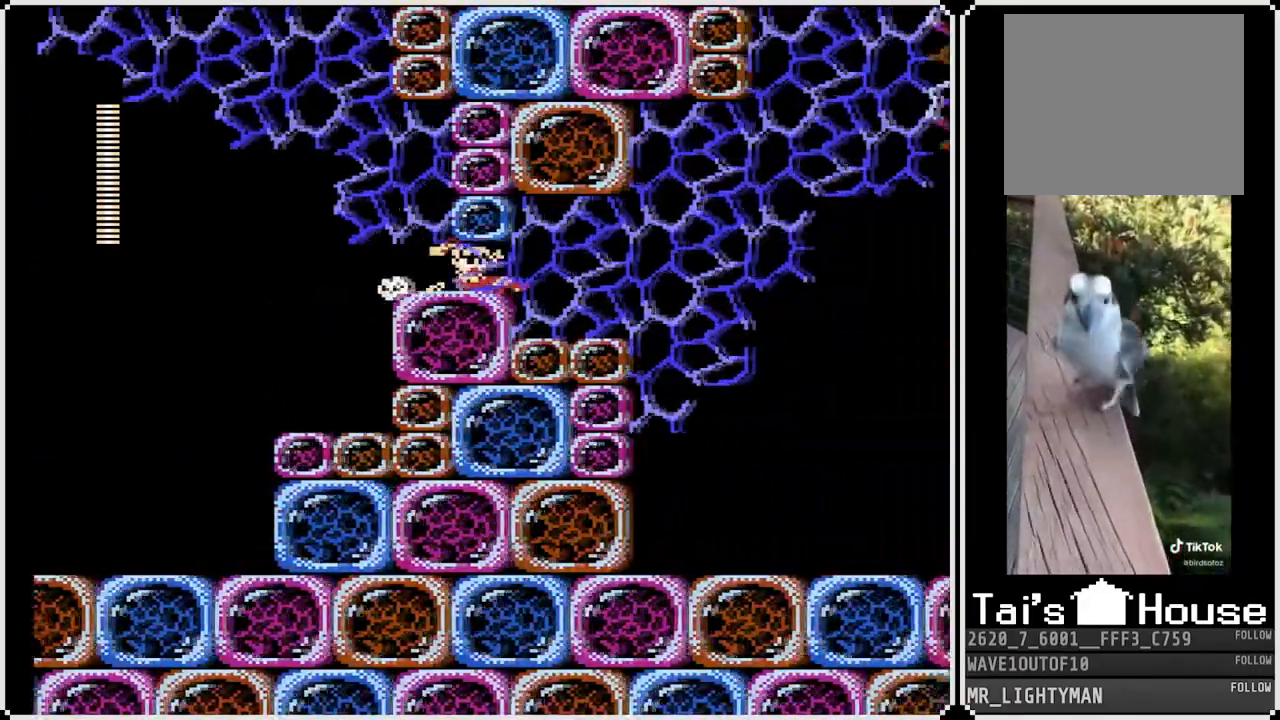
{"buttons": ["DPAD_RIGHT"], "left_stick": "center", "right_stick": "center", "events": [[67, "CROSS", "up"], [267, "DPAD_DOWN", "up"]]}
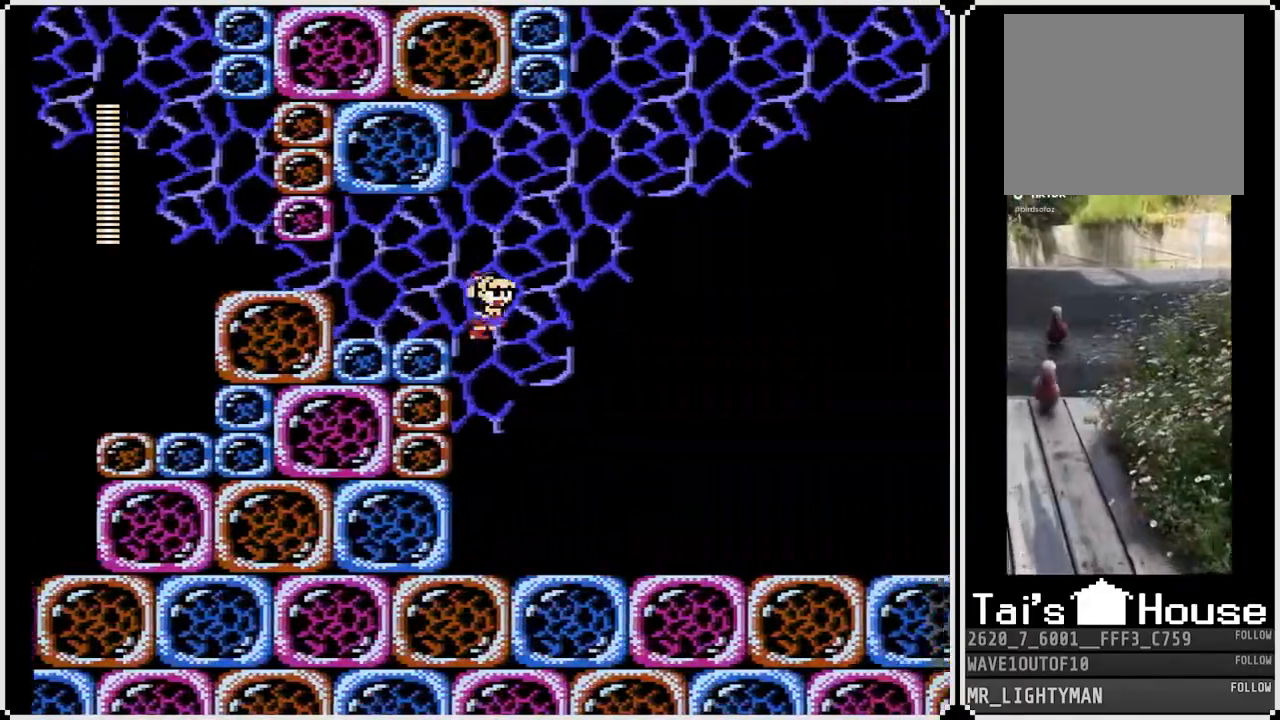
{"buttons": ["DPAD_RIGHT"], "left_stick": "center", "right_stick": "center", "events": []}
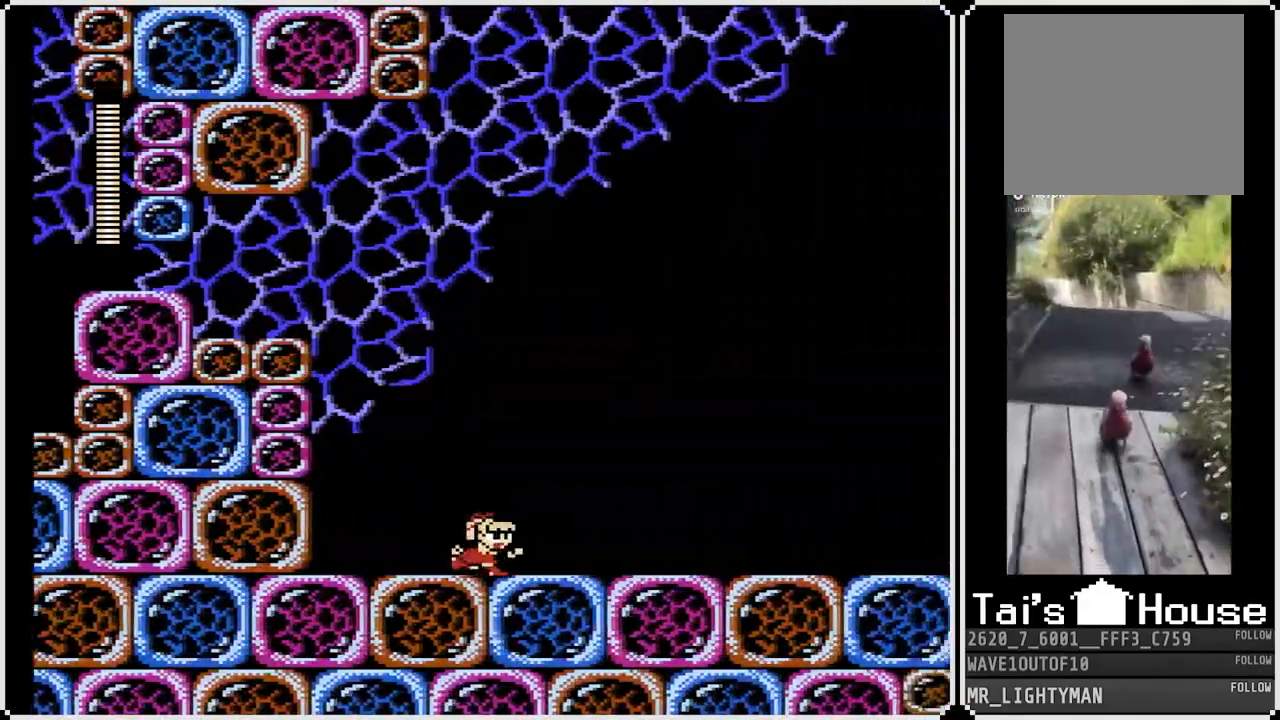
{"buttons": ["DPAD_RIGHT"], "left_stick": "center", "right_stick": "center", "events": [[233, "DPAD_RIGHT", "up"], [400, "DPAD_RIGHT", "down"]]}
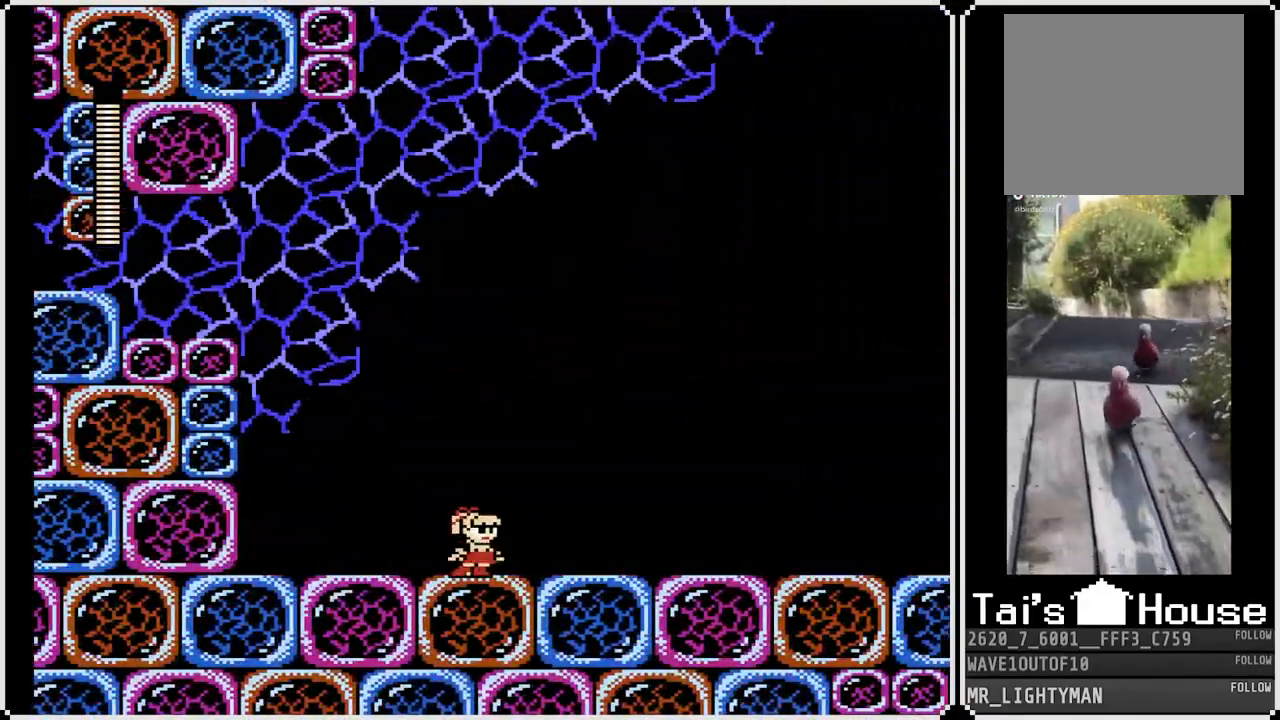
{"buttons": [], "left_stick": "center", "right_stick": "center", "events": [[450, "DPAD_RIGHT", "up"]]}
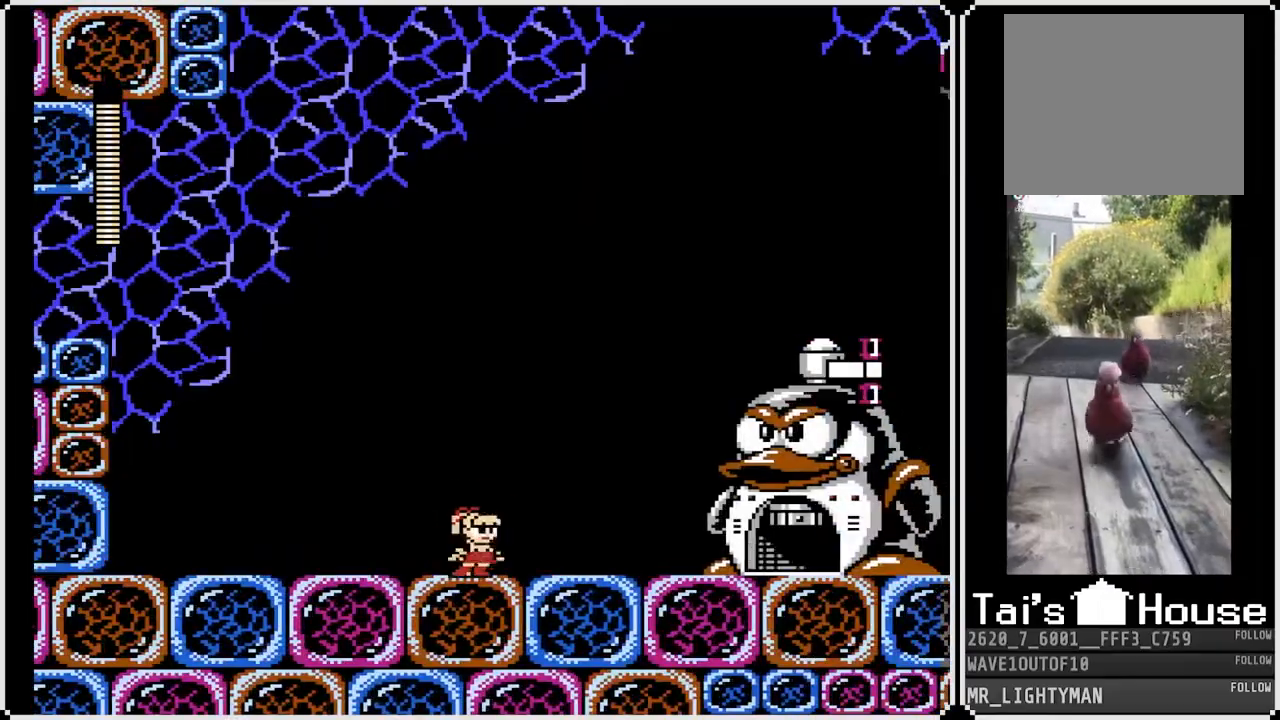
{"buttons": ["SQUARE", "DPAD_LEFT"], "left_stick": "center", "right_stick": "center", "events": [[17, "CROSS", "down"], [183, "SQUARE", "down"], [250, "CROSS", "up"], [283, "SQUARE", "up"], [317, "SQUARE", "down"], [417, "SQUARE", "up"], [433, "SQUARE", "down"], [467, "DPAD_LEFT", "down"]]}
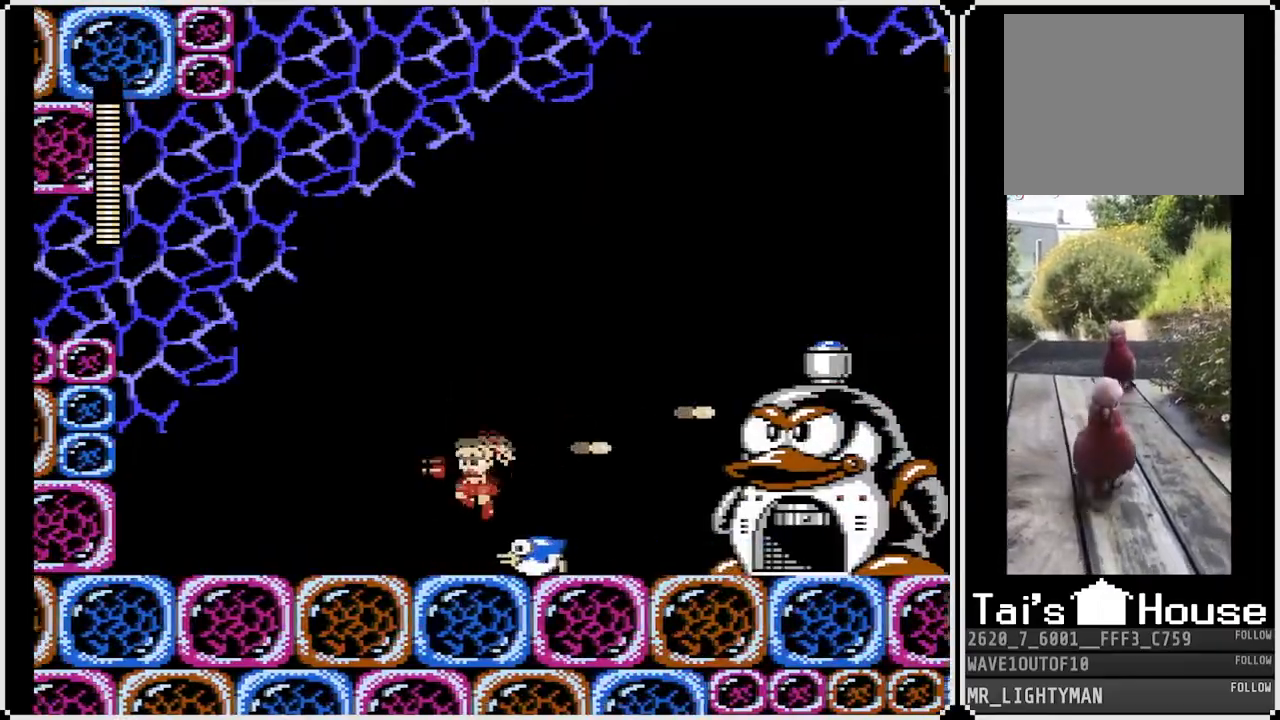
{"buttons": [], "left_stick": "center", "right_stick": "center", "events": [[17, "SQUARE", "up"], [233, "DPAD_LEFT", "up"]]}
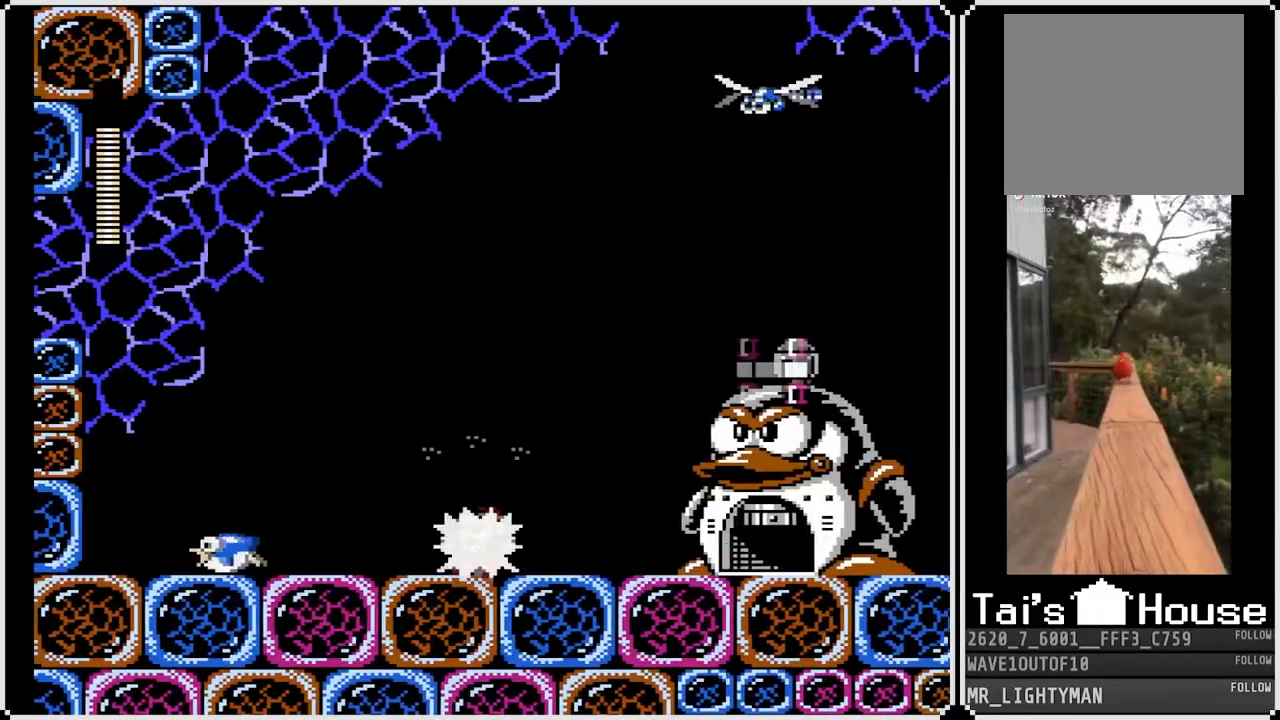
{"buttons": ["DPAD_RIGHT"], "left_stick": "center", "right_stick": "center", "events": [[33, "CROSS", "down"], [100, "DPAD_RIGHT", "down"], [183, "SQUARE", "down"], [250, "CROSS", "up"], [267, "DPAD_RIGHT", "up"], [283, "SQUARE", "up"], [333, "SQUARE", "down"], [433, "SQUARE", "up"], [467, "DPAD_RIGHT", "down"]]}
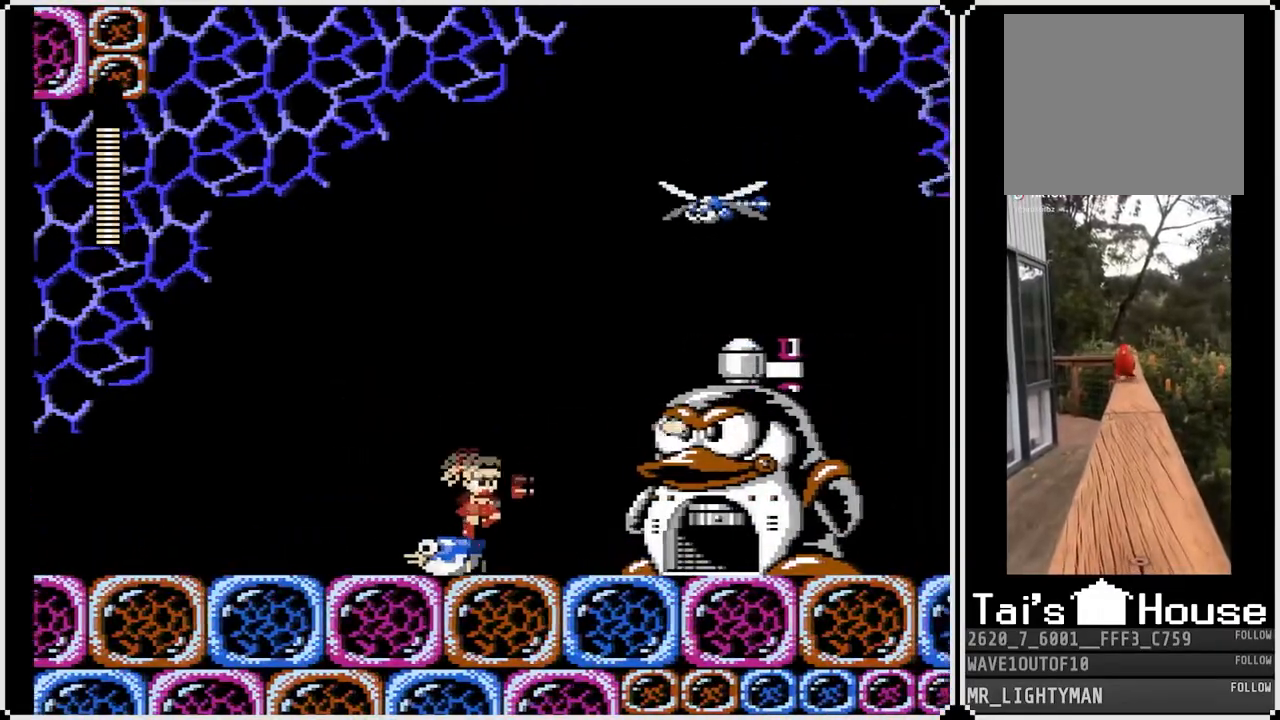
{"buttons": ["SQUARE"], "left_stick": "center", "right_stick": "center", "events": [[150, "DPAD_RIGHT", "up"], [200, "CROSS", "down"], [300, "SQUARE", "down"], [367, "CROSS", "up"], [417, "SQUARE", "up"], [450, "SQUARE", "down"]]}
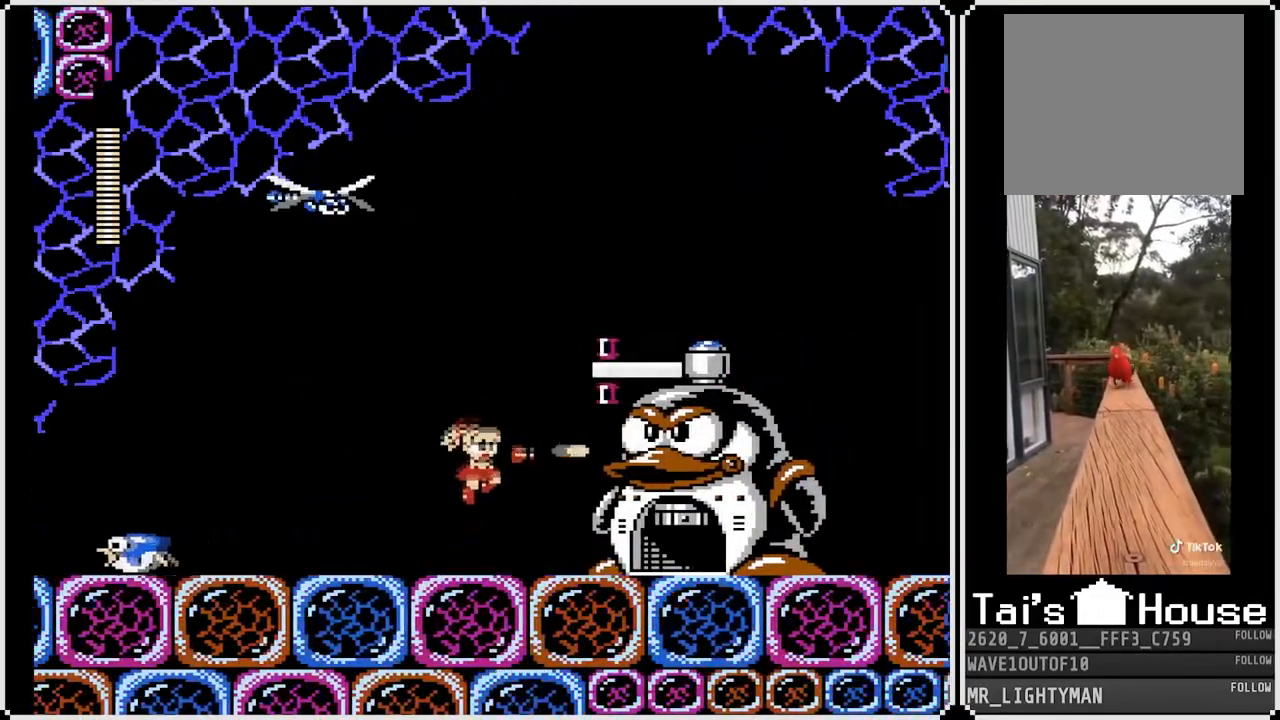
{"buttons": ["SQUARE", "DPAD_RIGHT"], "left_stick": "center", "right_stick": "center", "events": [[33, "DPAD_LEFT", "down"], [50, "SQUARE", "up"], [283, "CROSS", "down"], [300, "DPAD_LEFT", "up"], [300, "DPAD_RIGHT", "down"], [400, "SQUARE", "down"], [483, "CROSS", "up"]]}
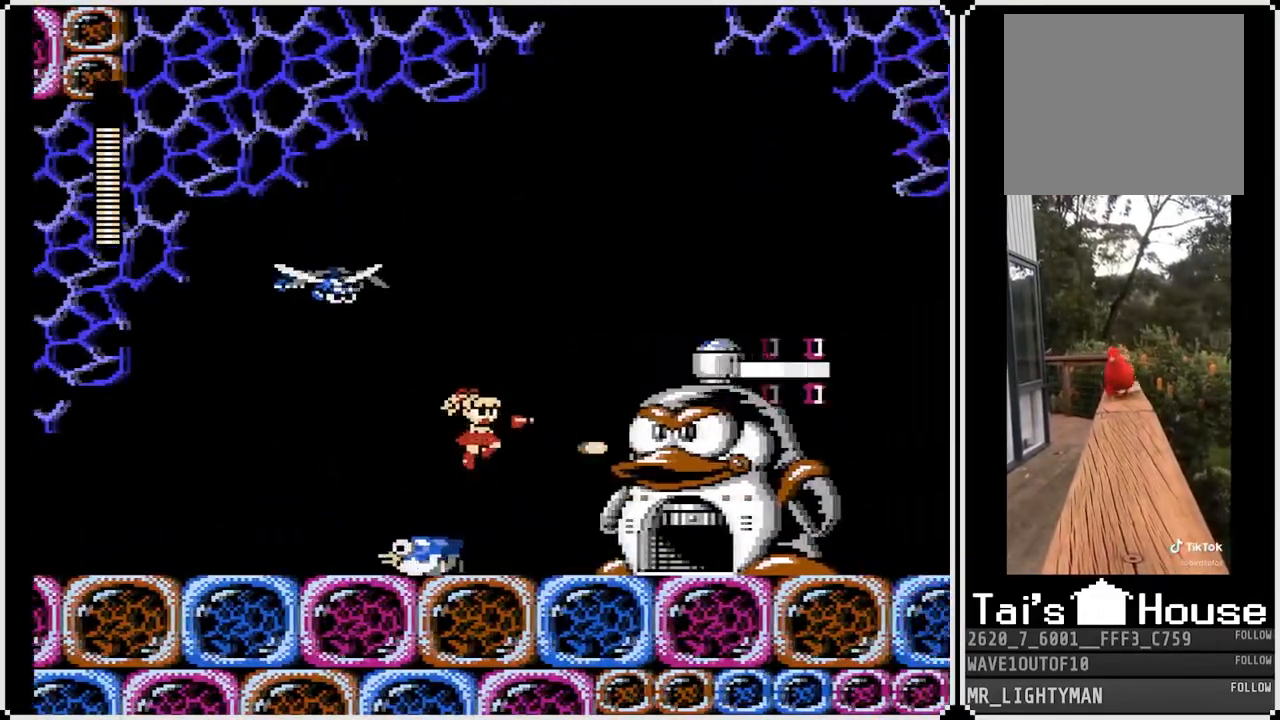
{"buttons": ["CROSS", "SQUARE"], "left_stick": "center", "right_stick": "center", "events": [[17, "SQUARE", "up"], [67, "SQUARE", "down"], [150, "SQUARE", "up"], [217, "SQUARE", "down"], [233, "DPAD_RIGHT", "up"], [283, "DPAD_LEFT", "down"], [283, "SQUARE", "up"], [400, "SQUARE", "down"], [450, "DPAD_LEFT", "up"], [483, "CROSS", "down"]]}
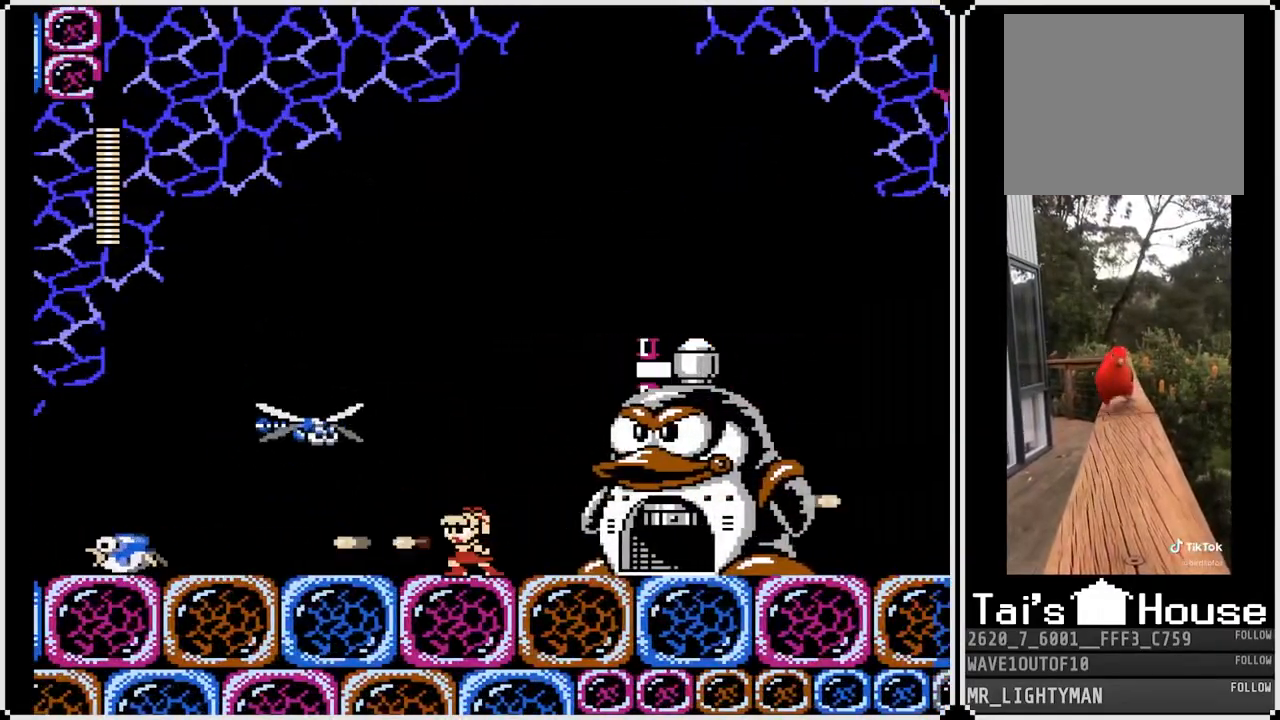
{"buttons": ["DPAD_LEFT"], "left_stick": "center", "right_stick": "center", "events": [[183, "CROSS", "up"], [217, "SQUARE", "up"], [250, "DPAD_LEFT", "down"]]}
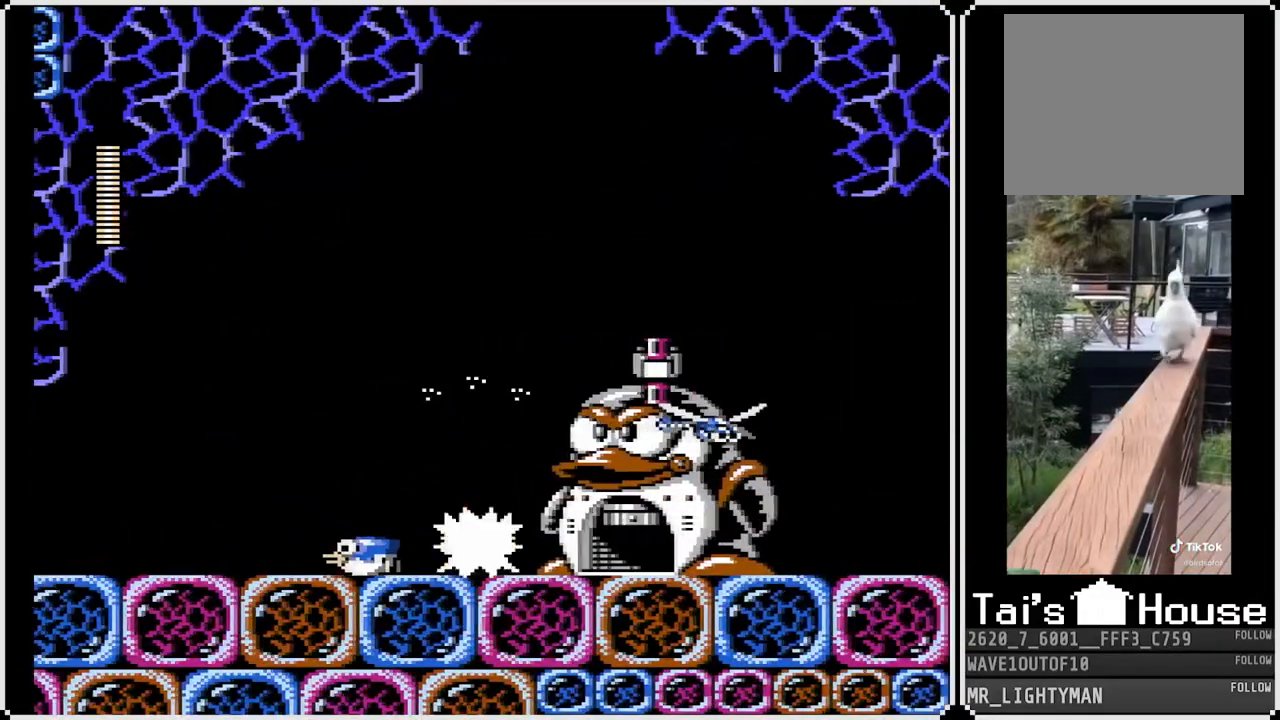
{"buttons": ["CROSS", "SQUARE", "DPAD_RIGHT"], "left_stick": "center", "right_stick": "center", "events": [[317, "CROSS", "down"], [450, "DPAD_LEFT", "up"], [450, "DPAD_RIGHT", "down"], [450, "SQUARE", "down"]]}
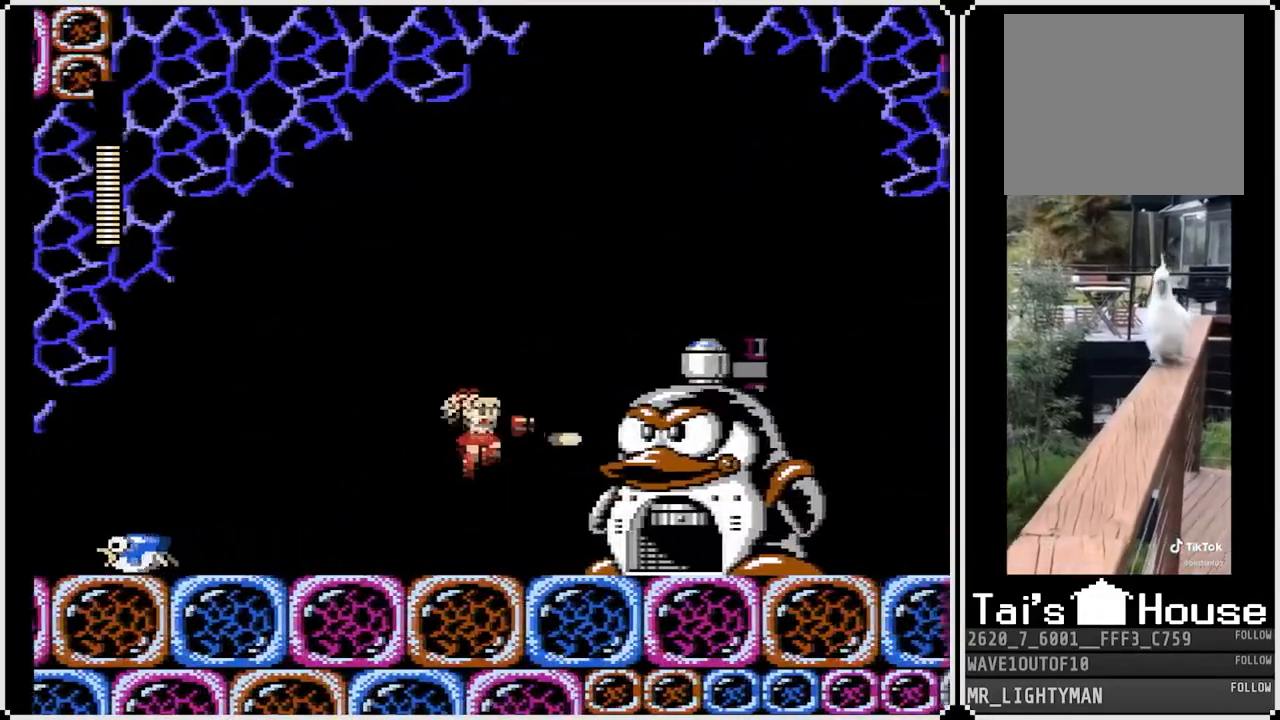
{"buttons": ["DPAD_LEFT"], "left_stick": "center", "right_stick": "center", "events": [[17, "CROSS", "up"], [67, "SQUARE", "up"], [83, "DPAD_RIGHT", "up"], [133, "SQUARE", "down"], [200, "SQUARE", "up"], [217, "SQUARE", "down"], [333, "DPAD_LEFT", "down"], [333, "SQUARE", "up"]]}
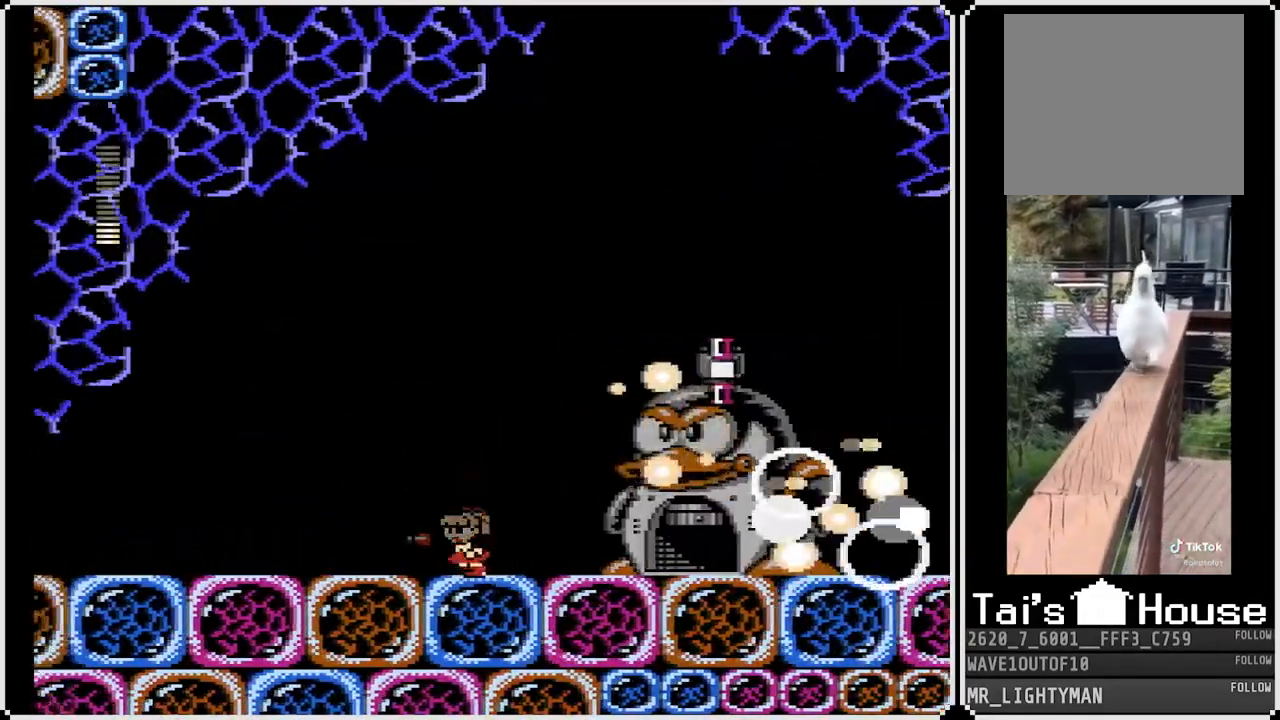
{"buttons": ["DPAD_RIGHT"], "left_stick": "center", "right_stick": "center", "events": [[33, "CROSS", "down"], [83, "DPAD_RIGHT", "down"], [100, "DPAD_LEFT", "up"], [233, "SQUARE", "down"], [283, "CROSS", "up"], [317, "SQUARE", "up"]]}
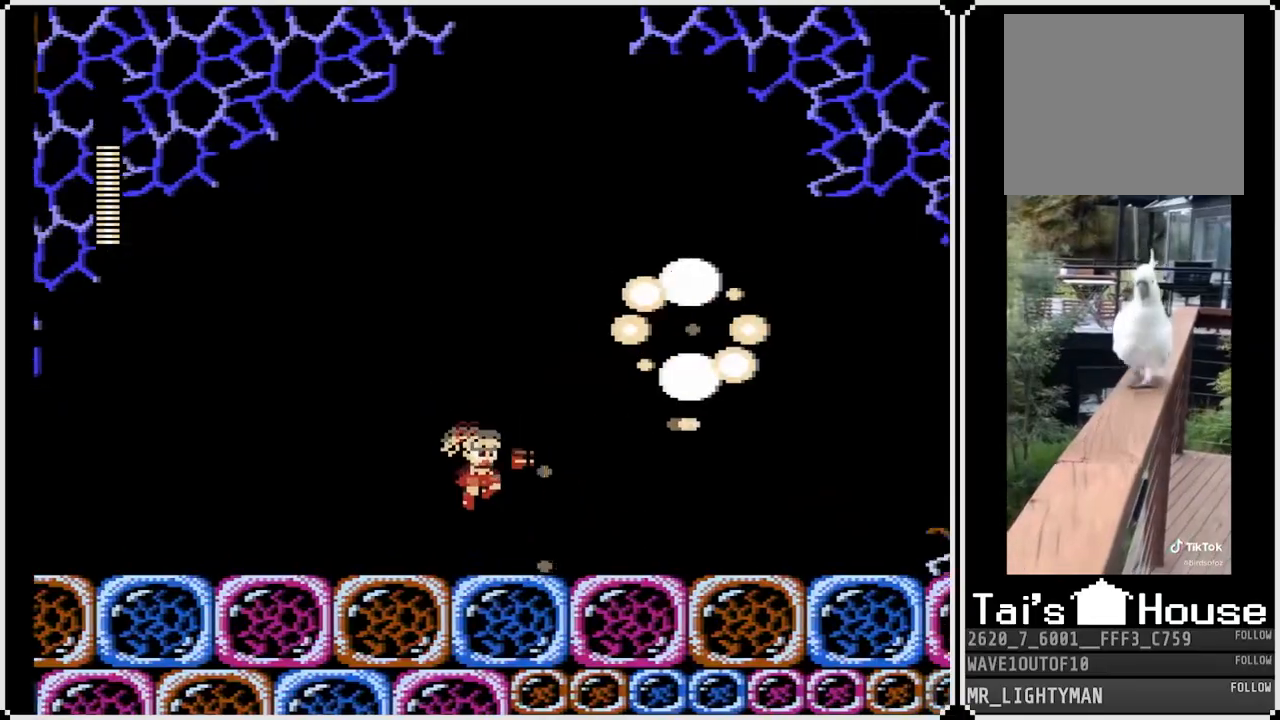
{"buttons": ["CROSS", "DPAD_DOWN", "DPAD_RIGHT"], "left_stick": "center", "right_stick": "center", "events": [[300, "DPAD_DOWN", "down"], [383, "CROSS", "down"]]}
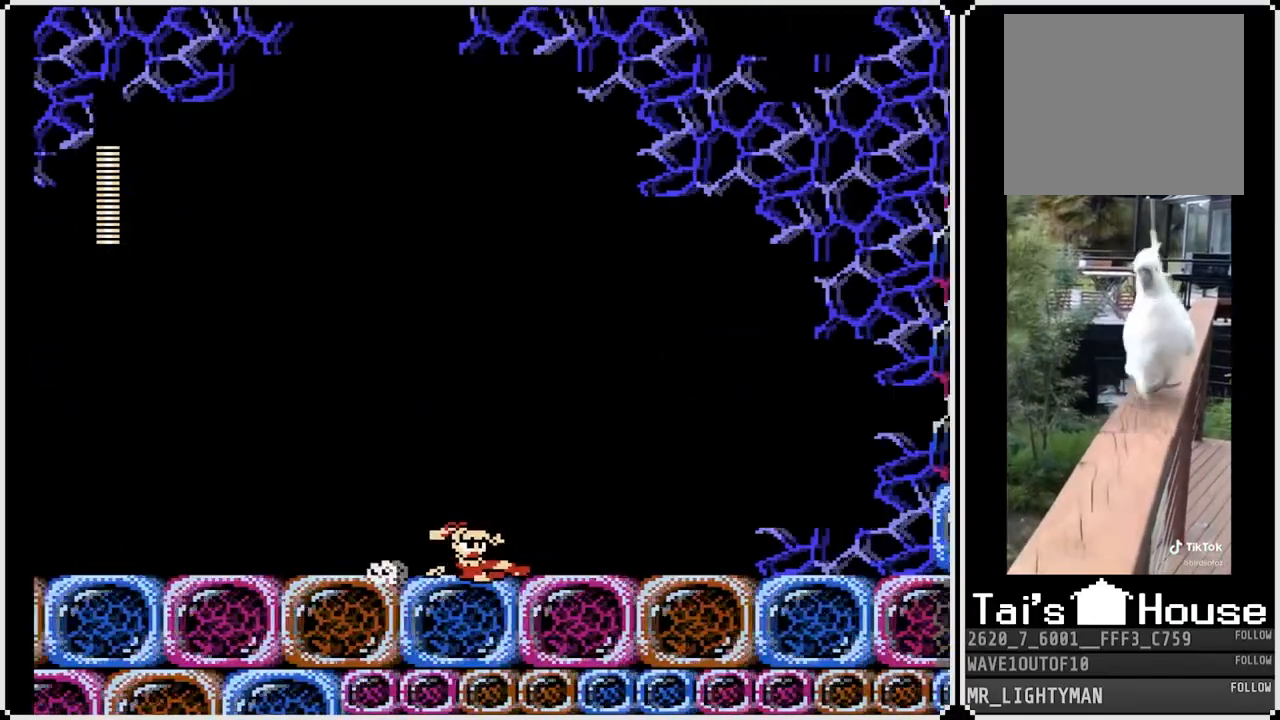
{"buttons": ["DPAD_DOWN", "DPAD_RIGHT"], "left_stick": "center", "right_stick": "center", "events": [[67, "CROSS", "up"], [267, "CROSS", "down"], [483, "CROSS", "up"]]}
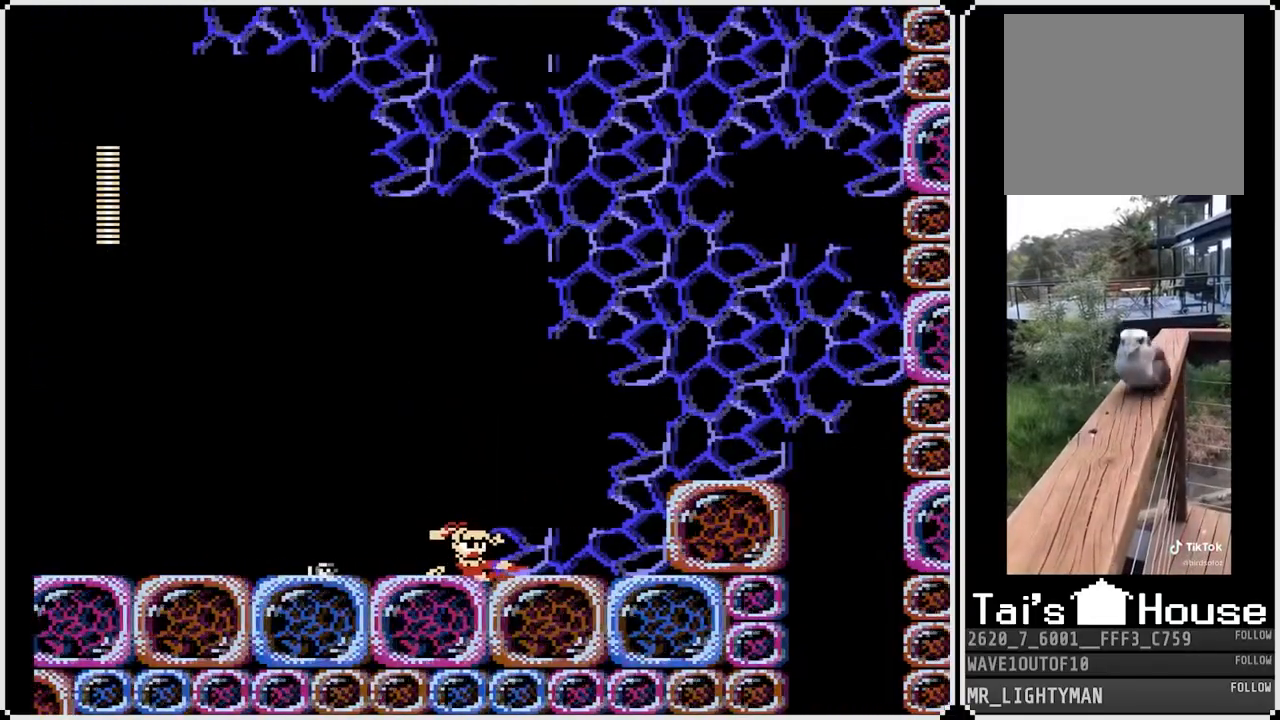
{"buttons": ["DPAD_RIGHT"], "left_stick": "center", "right_stick": "center", "events": [[133, "DPAD_DOWN", "up"], [267, "CROSS", "down"], [483, "CROSS", "up"]]}
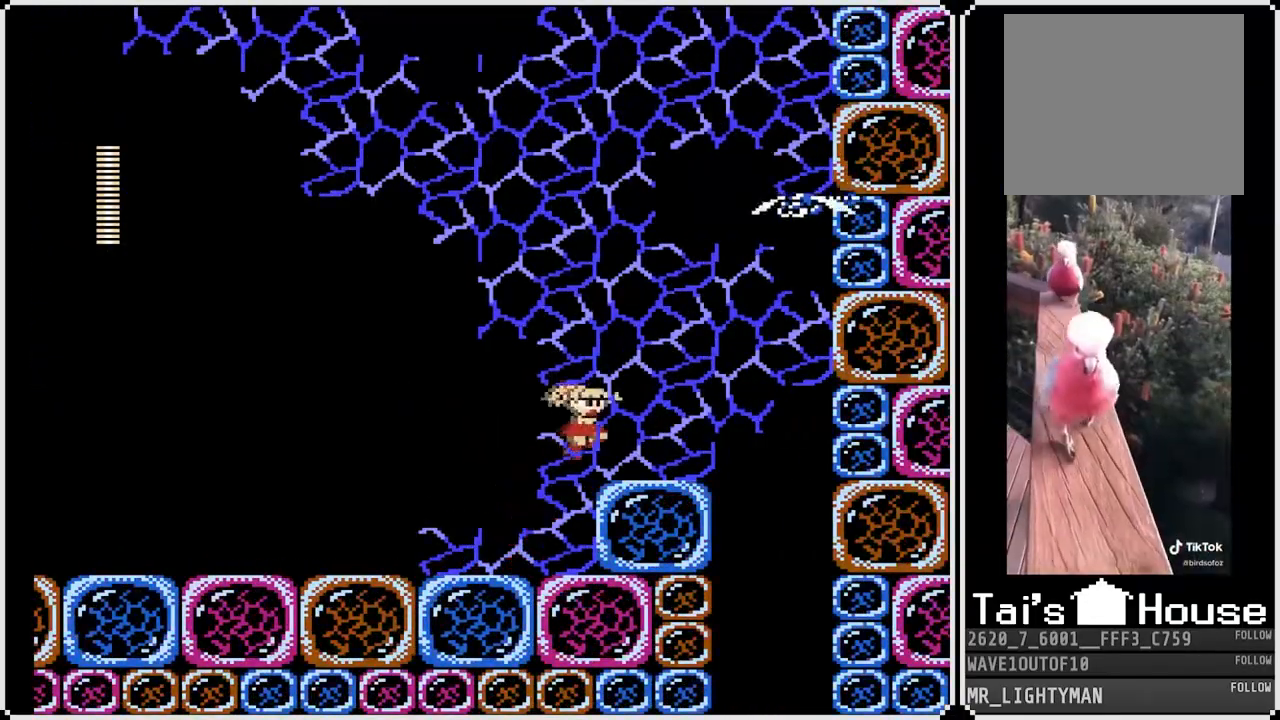
{"buttons": ["DPAD_DOWN", "DPAD_RIGHT"], "left_stick": "center", "right_stick": "center", "events": [[183, "DPAD_DOWN", "down"], [283, "CROSS", "down"], [400, "CROSS", "up"]]}
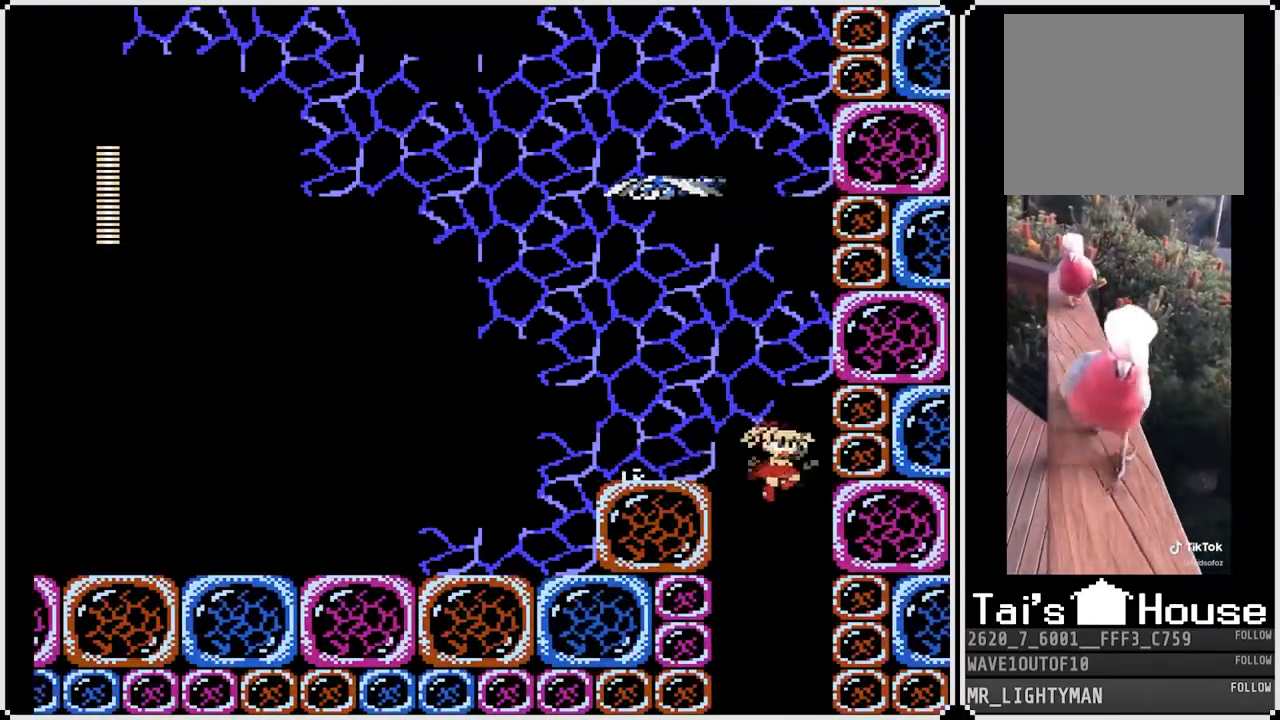
{"buttons": [], "left_stick": "center", "right_stick": "center", "events": [[33, "DPAD_DOWN", "up"], [67, "DPAD_RIGHT", "up"], [117, "DPAD_LEFT", "down"], [383, "DPAD_LEFT", "up"]]}
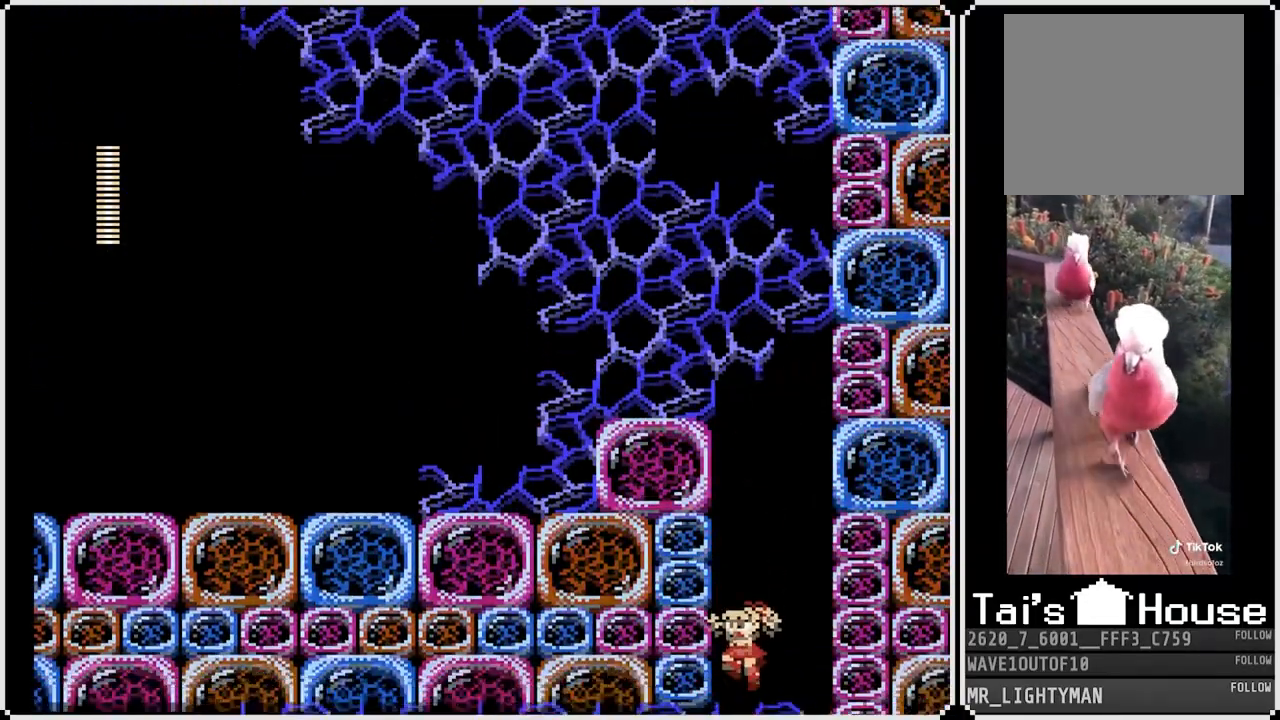
{"buttons": [], "left_stick": "center", "right_stick": "center", "events": []}
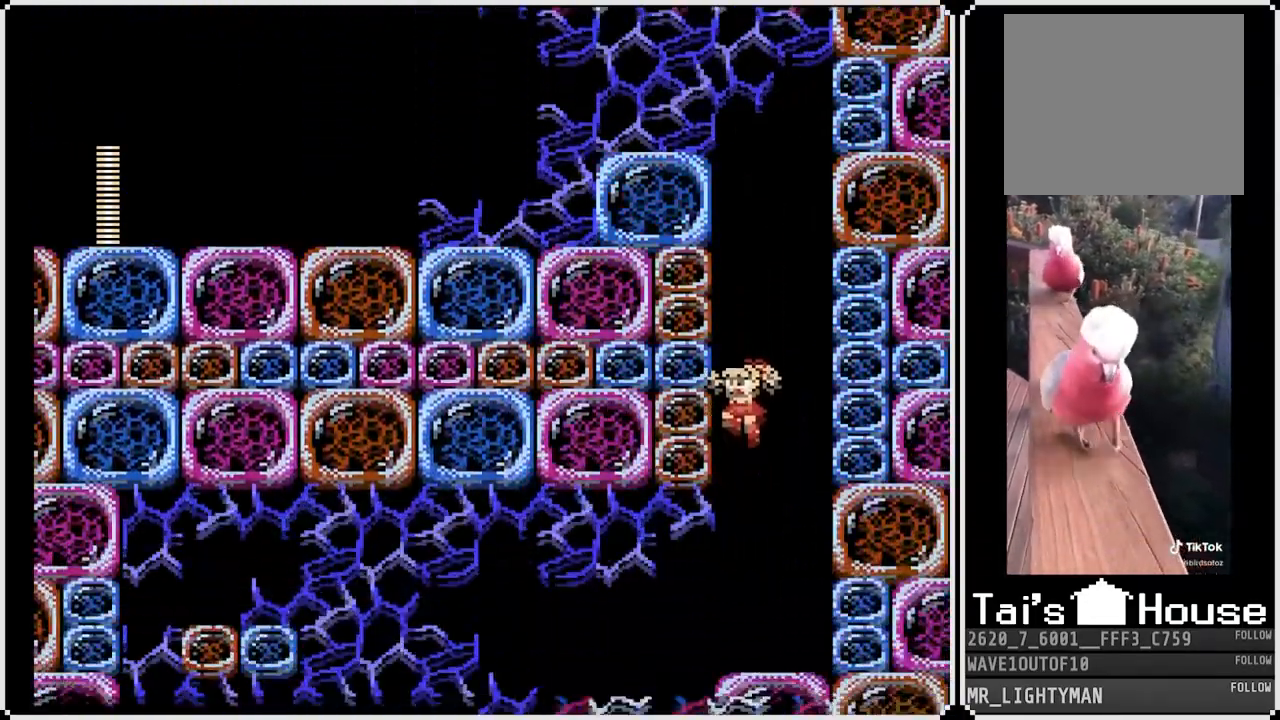
{"buttons": [], "left_stick": "center", "right_stick": "center", "events": []}
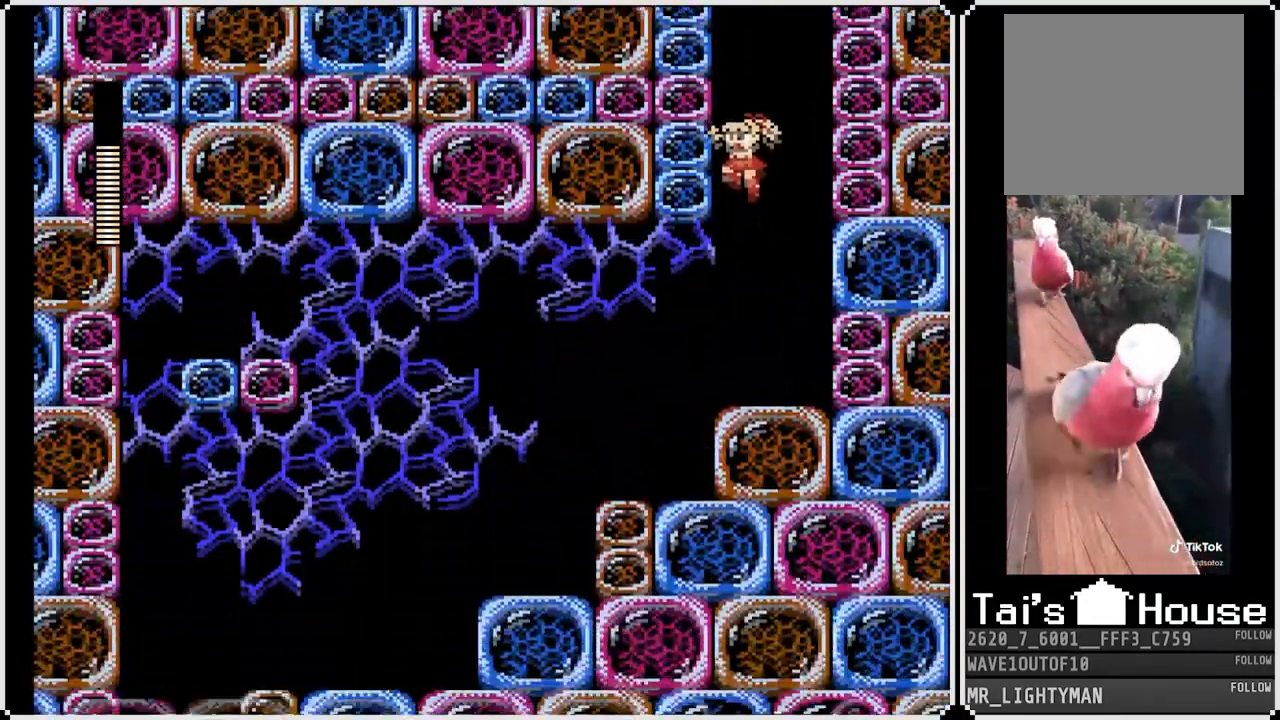
{"buttons": ["DPAD_LEFT"], "left_stick": "center", "right_stick": "center", "events": [[217, "DPAD_LEFT", "down"]]}
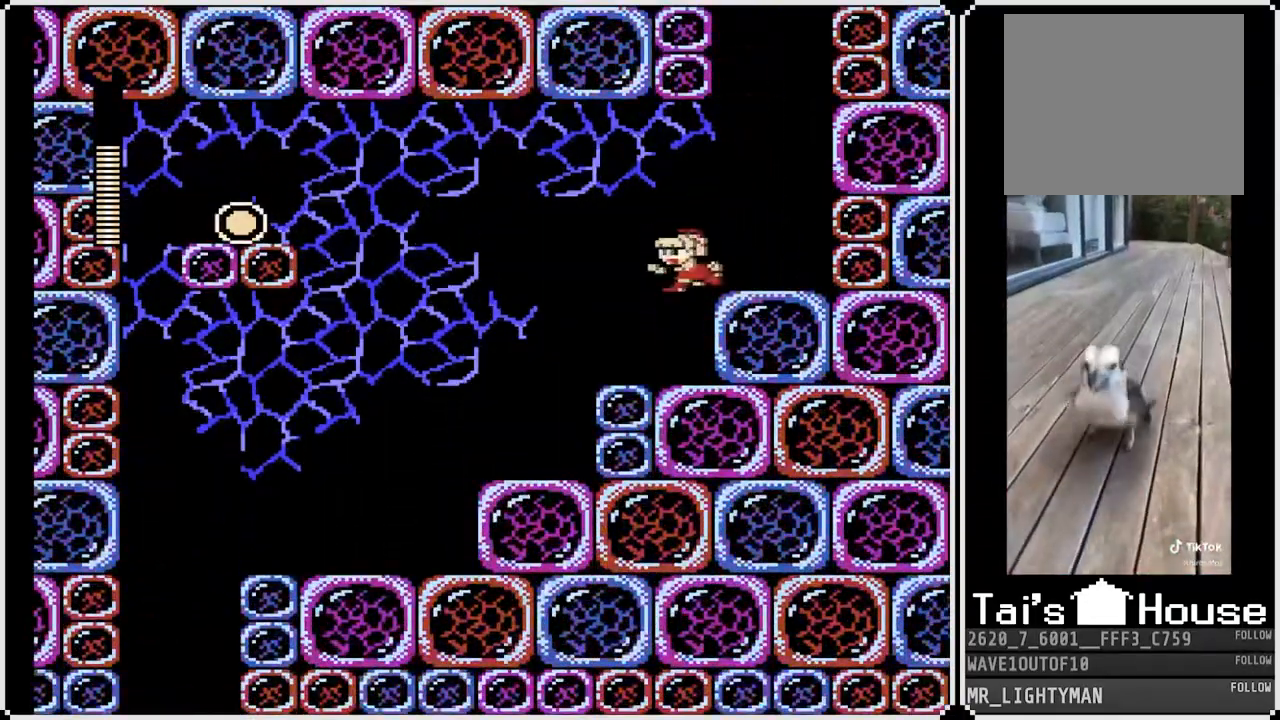
{"buttons": ["DPAD_DOWN", "DPAD_LEFT"], "left_stick": "center", "right_stick": "center", "events": [[300, "DPAD_DOWN", "down"]]}
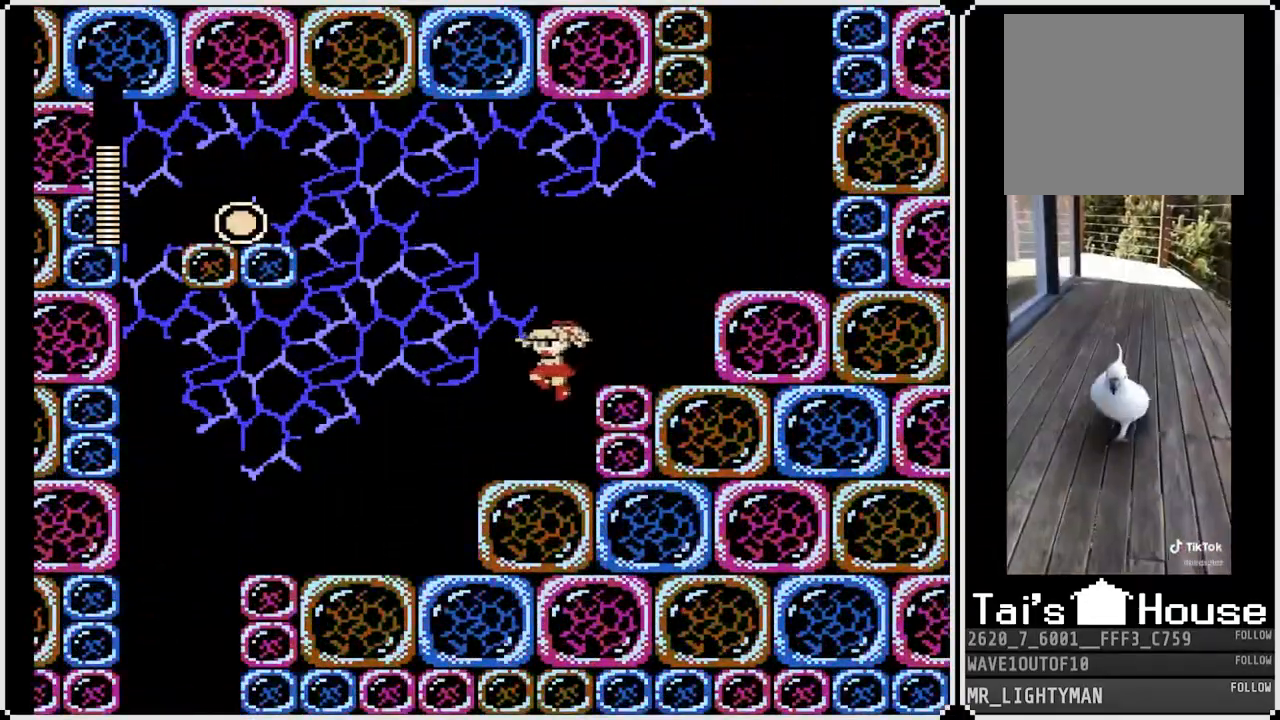
{"buttons": ["DPAD_DOWN", "DPAD_LEFT"], "left_stick": "center", "right_stick": "center", "events": [[267, "CROSS", "down"], [417, "CROSS", "up"]]}
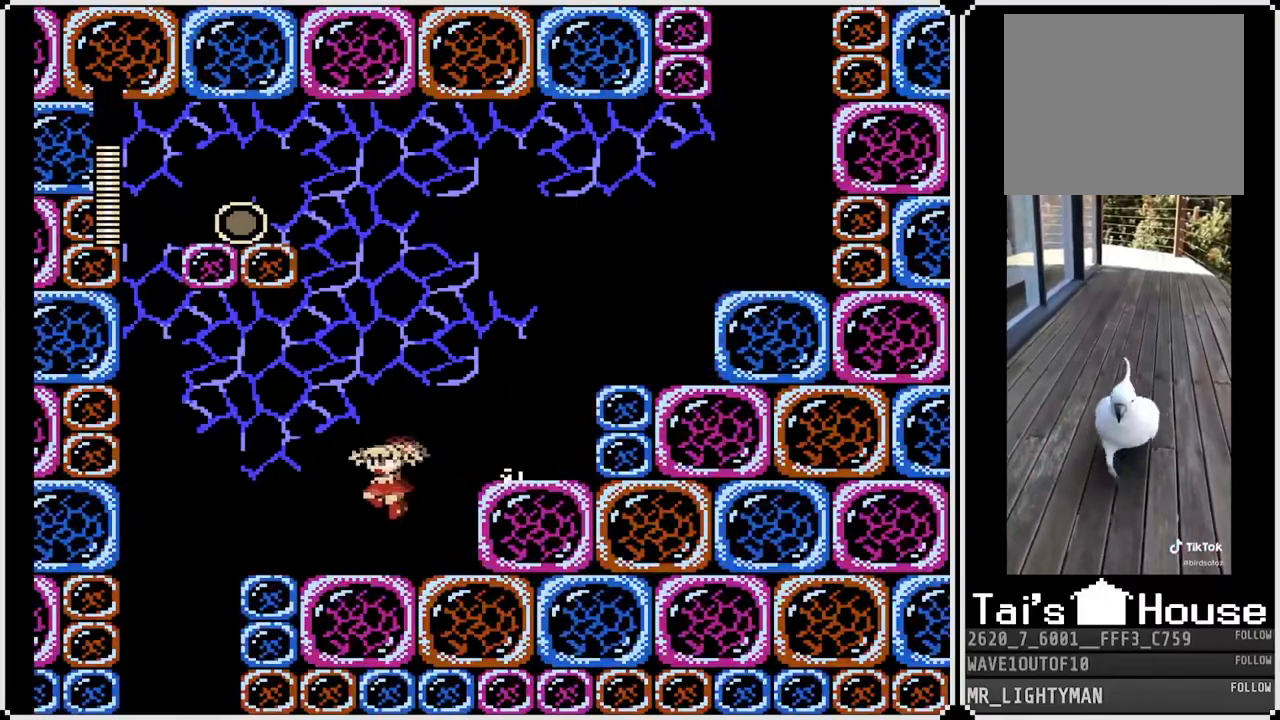
{"buttons": ["DPAD_DOWN", "DPAD_LEFT"], "left_stick": "center", "right_stick": "center", "events": [[200, "CROSS", "down"], [400, "CROSS", "up"]]}
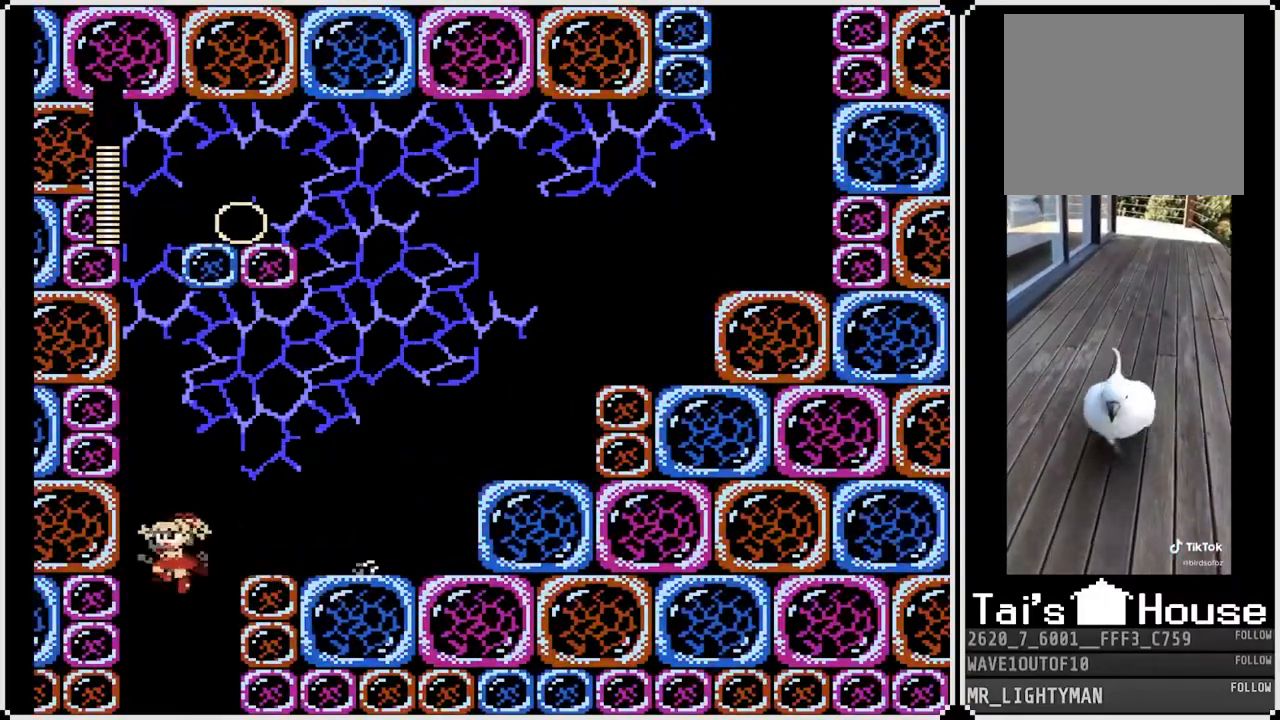
{"buttons": ["DPAD_RIGHT"], "left_stick": "center", "right_stick": "center", "events": [[100, "DPAD_DOWN", "up"], [117, "DPAD_LEFT", "up"], [183, "DPAD_RIGHT", "down"]]}